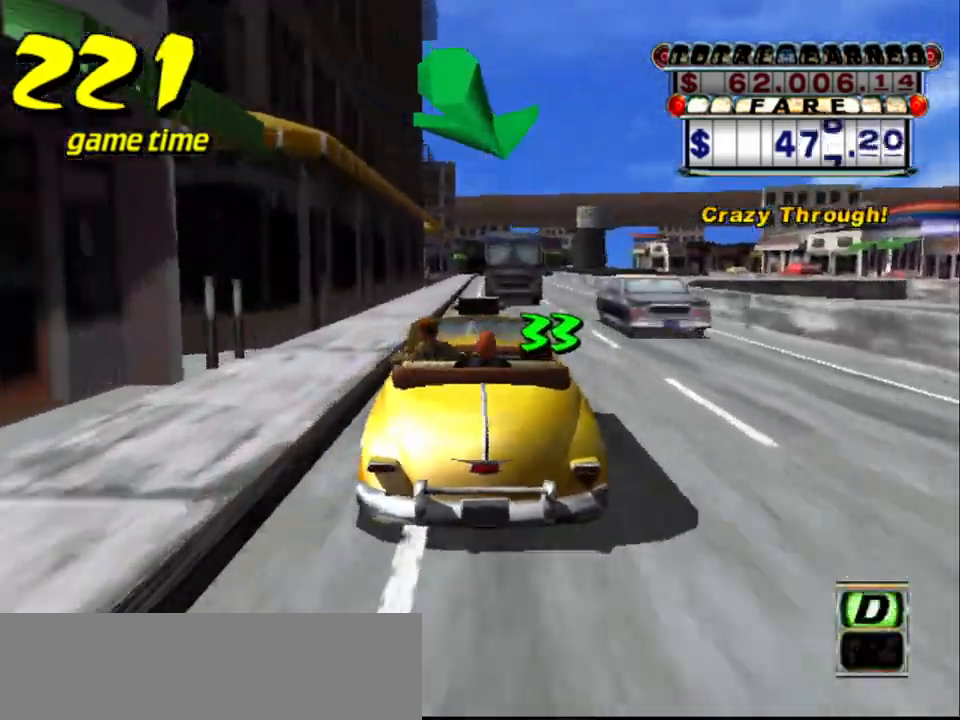
Gameplay with keyboard; each line is a JSON object with the keys held at the frame after it. "events" lists presses ("down") and releases ("up") of "a", "down", "left", "return", "right", "s", "space", "tab" and "up" between this image and that frame as [ms after this image, input, new state], when the widget could be followed in between. No other keys are recorded. Mouse input is not recorded.
{"keys": ["up"], "events": [[17, "a", "down"], [17, "left", "up"], [17, "up", "up"], [167, "a", "up"], [167, "right", "down"], [250, "s", "down"], [250, "up", "down"], [400, "right", "up"], [484, "s", "up"]]}
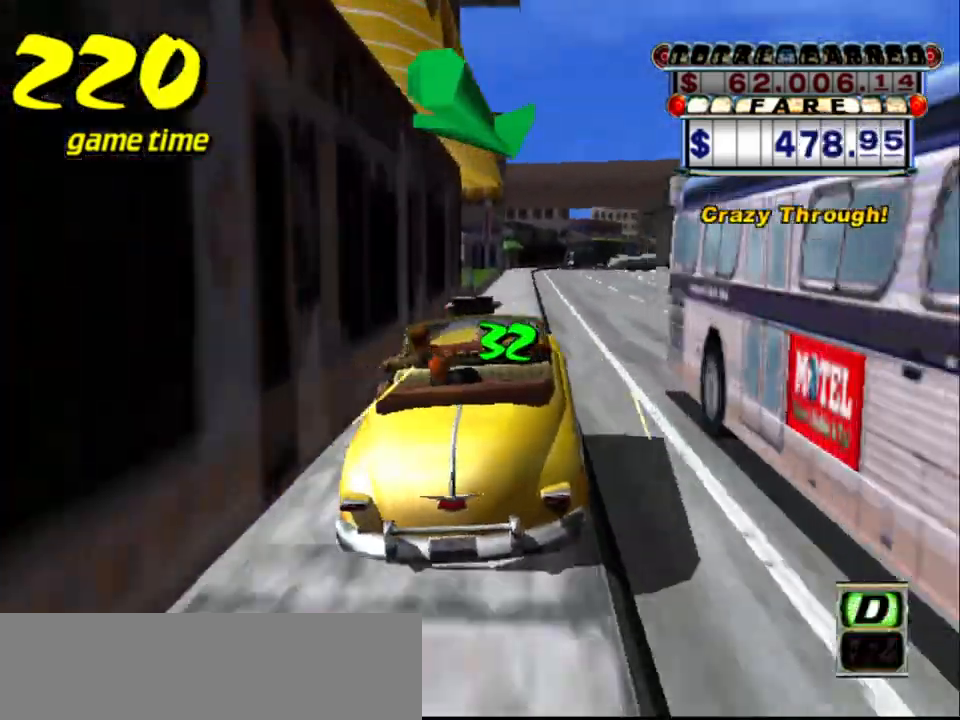
{"keys": ["up"], "events": [[34, "up", "up"], [84, "a", "down"], [184, "a", "up"], [267, "s", "down"], [317, "right", "down"], [317, "up", "down"], [417, "right", "up"], [450, "s", "up"]]}
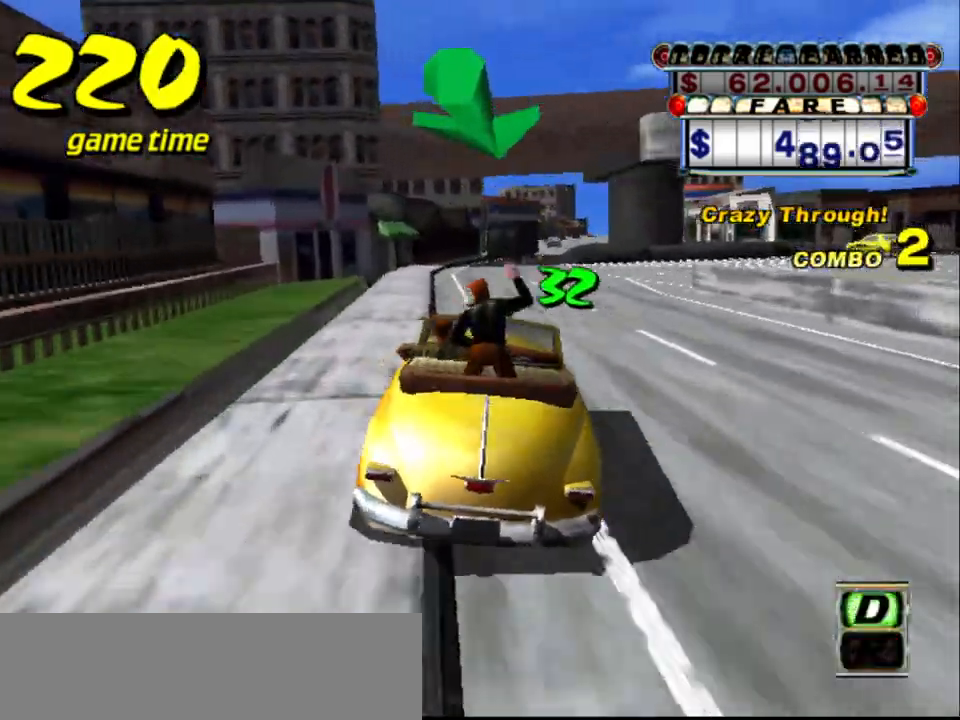
{"keys": ["a"], "events": [[150, "left", "down"], [200, "up", "up"], [334, "left", "up"], [417, "a", "down"]]}
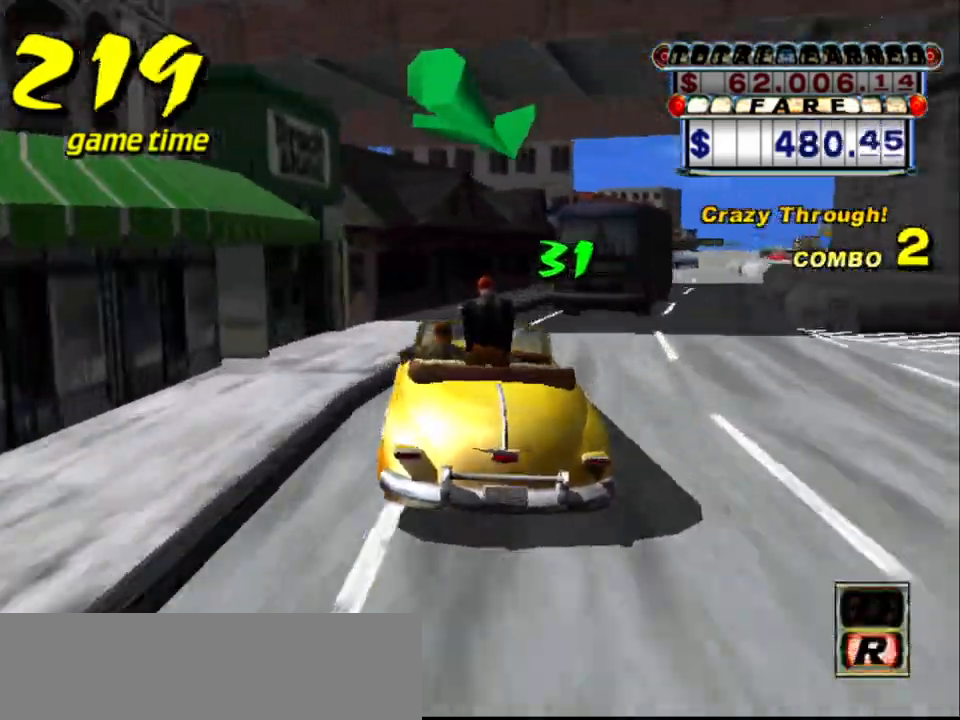
{"keys": [], "events": [[17, "a", "up"], [100, "s", "down"], [167, "up", "down"], [300, "up", "up"], [350, "s", "up"], [400, "a", "down"], [500, "a", "up"]]}
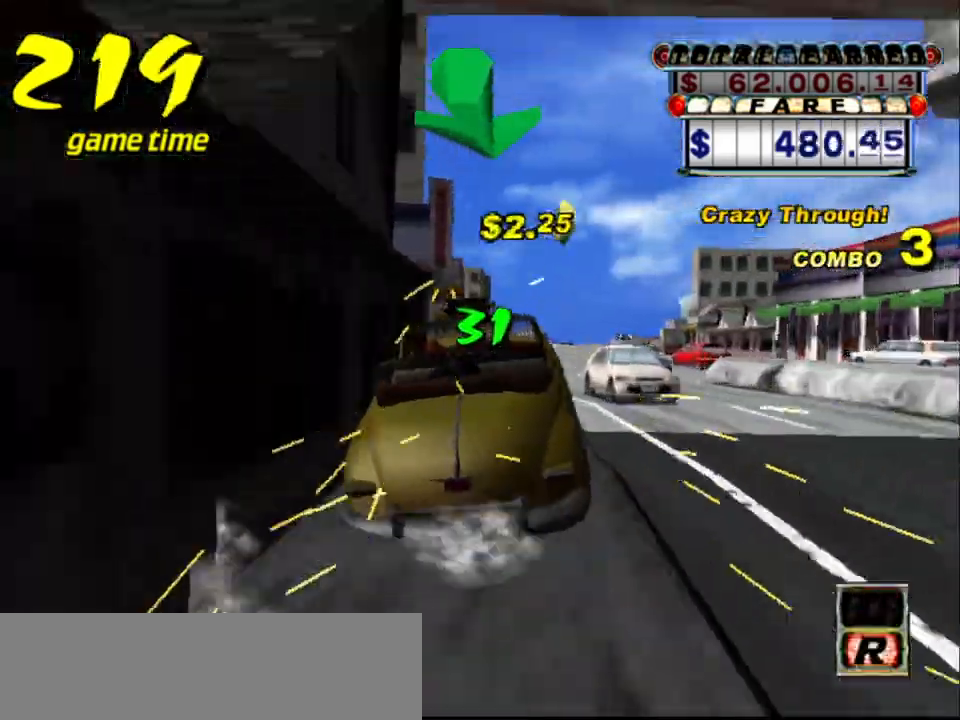
{"keys": ["a"], "events": [[84, "s", "down"], [134, "up", "down"], [184, "right", "down"], [267, "right", "up"], [267, "s", "up"], [450, "up", "up"], [500, "a", "down"]]}
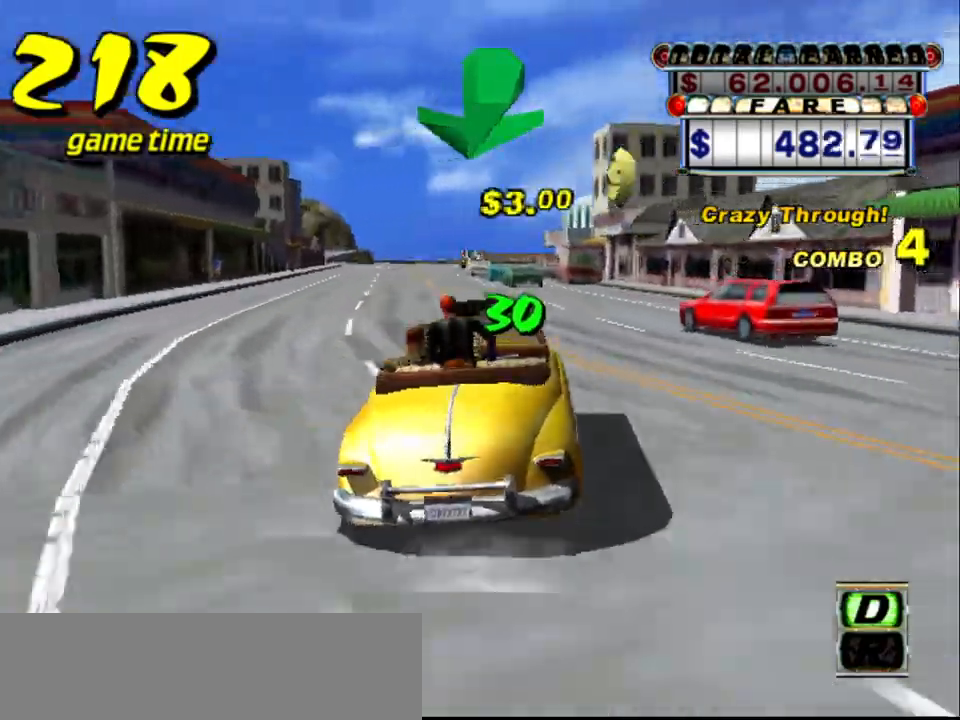
{"keys": ["s", "up"], "events": [[100, "a", "up"], [100, "left", "down"], [184, "left", "up"], [284, "s", "down"], [284, "up", "down"]]}
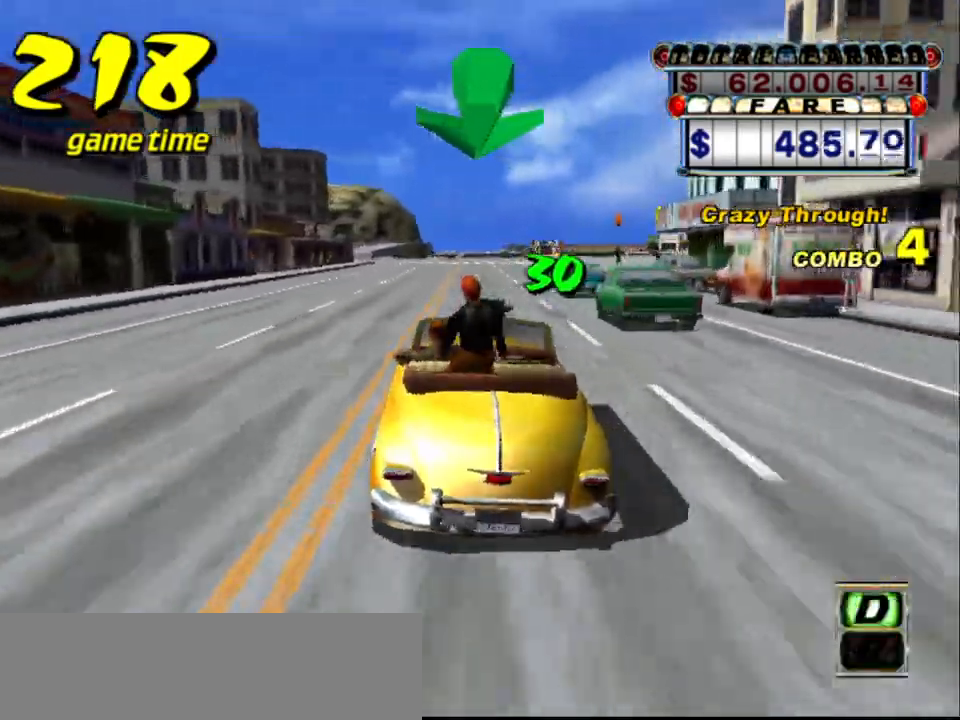
{"keys": ["s", "up"], "events": [[17, "up", "up"], [67, "s", "up"], [167, "a", "down"], [217, "right", "down"], [267, "a", "up"], [267, "right", "up"], [400, "s", "down"], [400, "up", "down"]]}
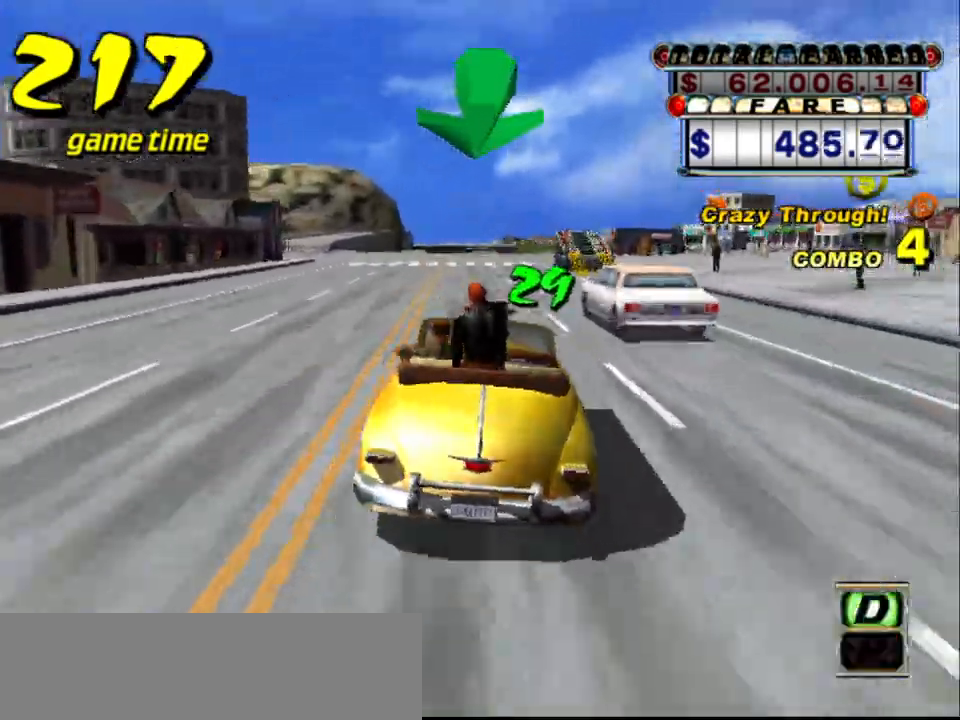
{"keys": ["s", "up"], "events": [[34, "up", "up"], [84, "s", "up"], [134, "a", "down"], [234, "a", "up"], [367, "s", "down"], [367, "up", "down"]]}
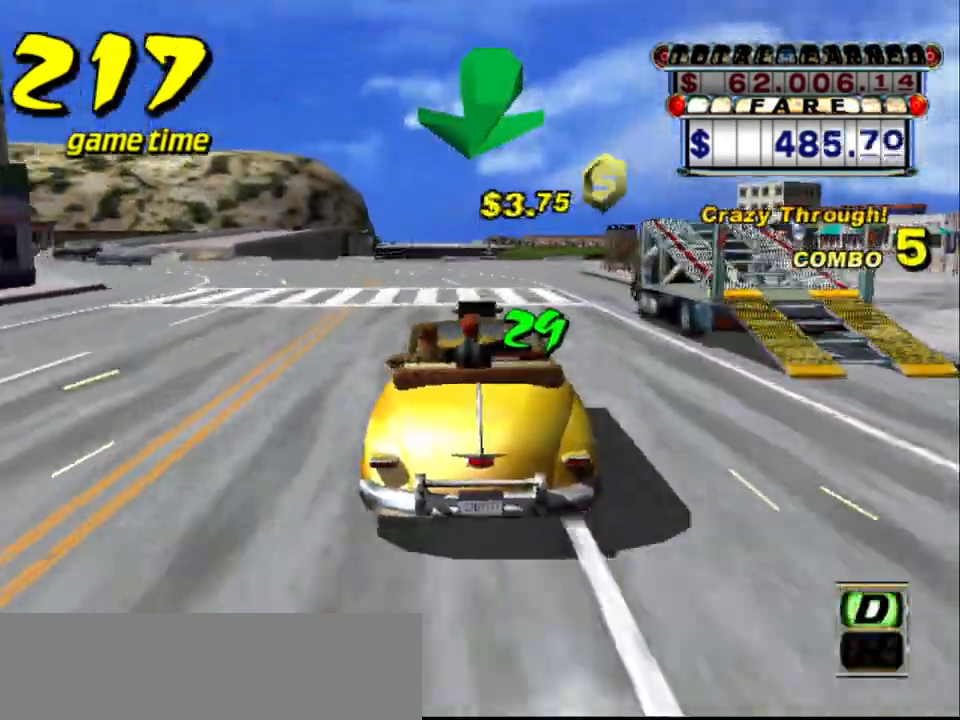
{"keys": [], "events": [[17, "s", "up"], [334, "up", "up"], [384, "a", "down"], [484, "a", "up"]]}
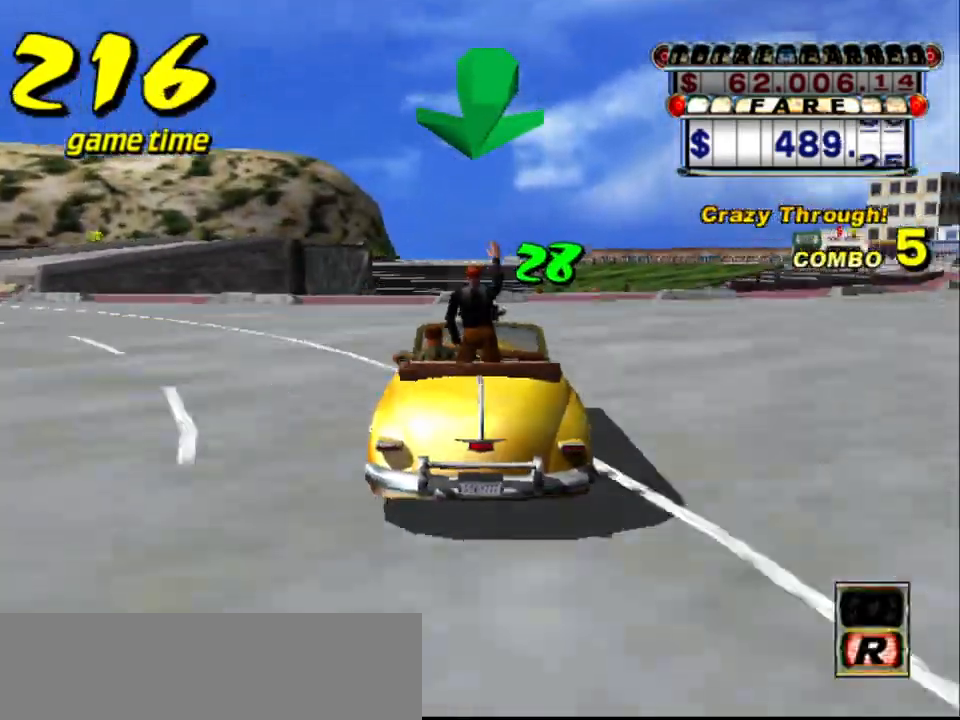
{"keys": ["up"], "events": [[67, "s", "down"], [167, "s", "up"], [300, "up", "down"]]}
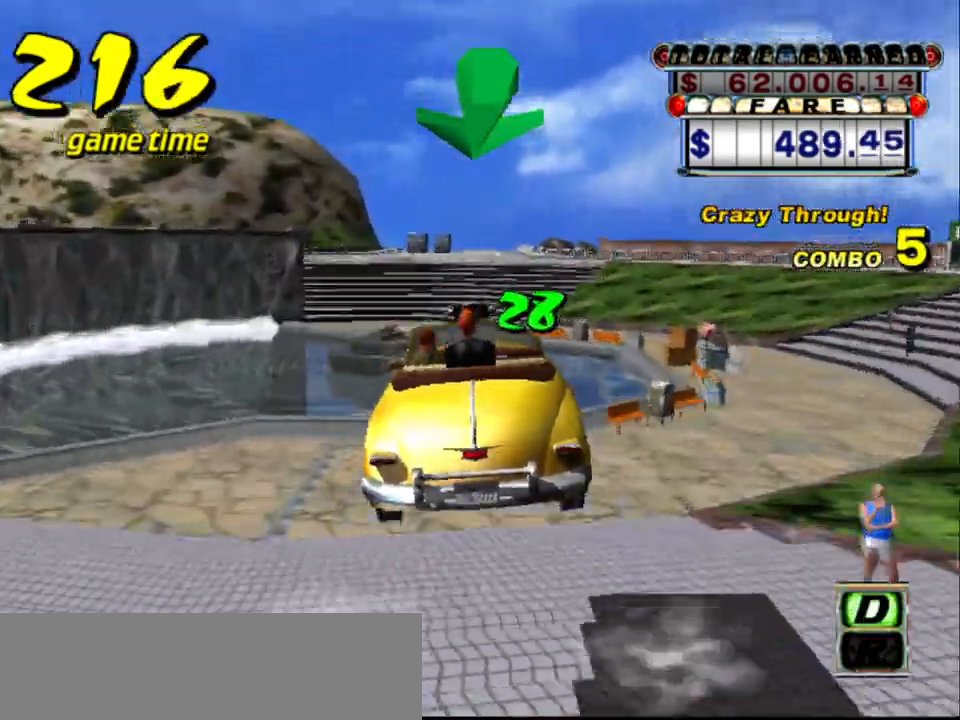
{"keys": ["up"], "events": []}
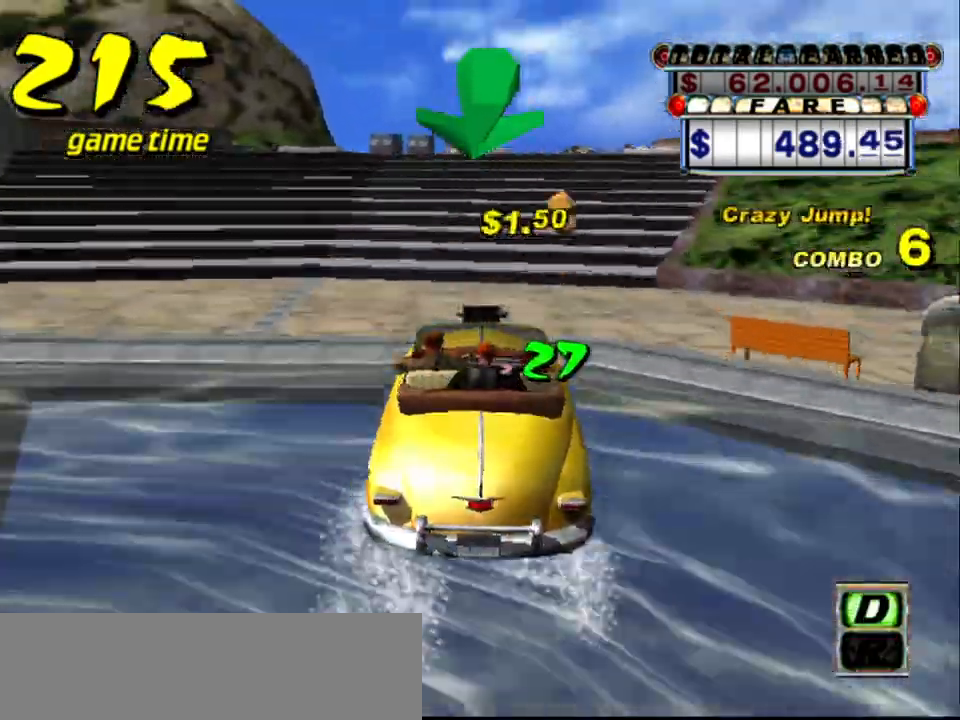
{"keys": ["up"], "events": [[200, "right", "down"], [250, "right", "up"]]}
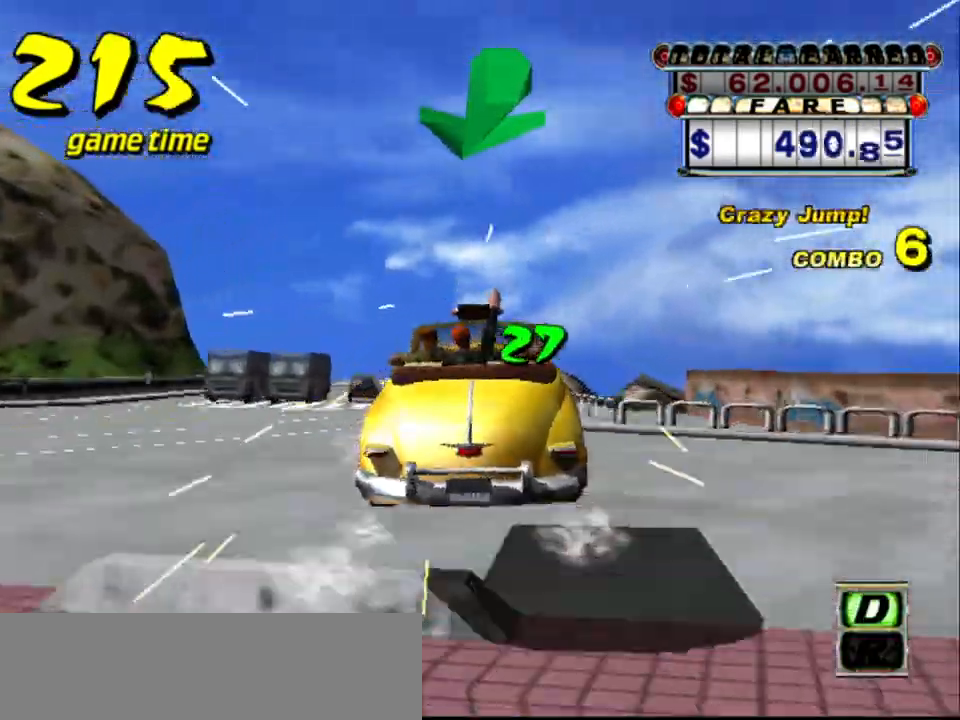
{"keys": ["left", "up"], "events": [[350, "left", "down"]]}
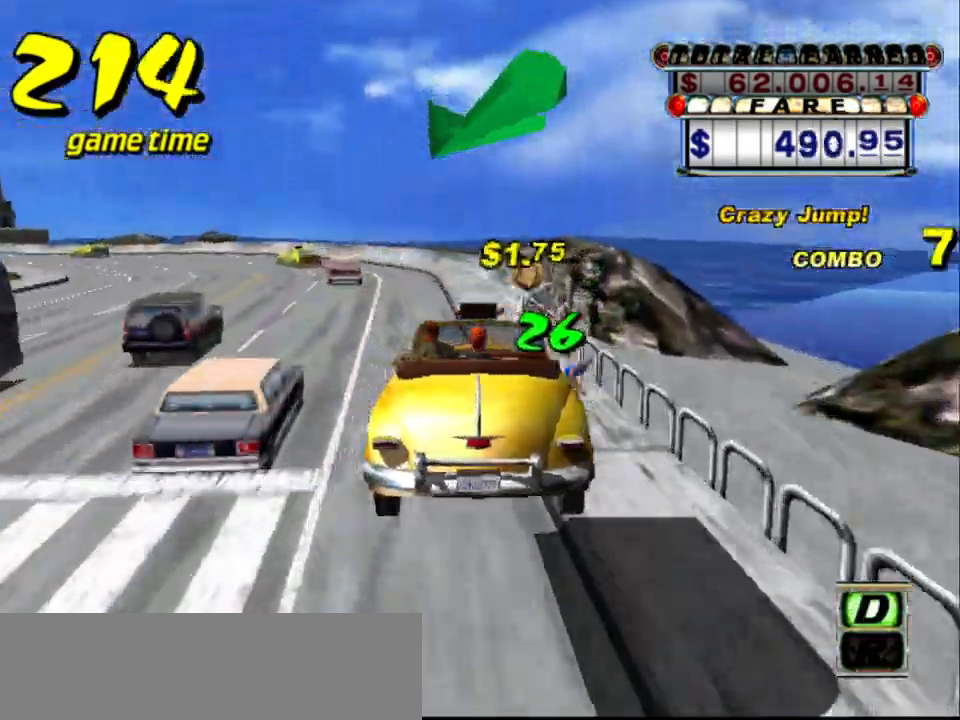
{"keys": ["up"], "events": [[417, "left", "up"]]}
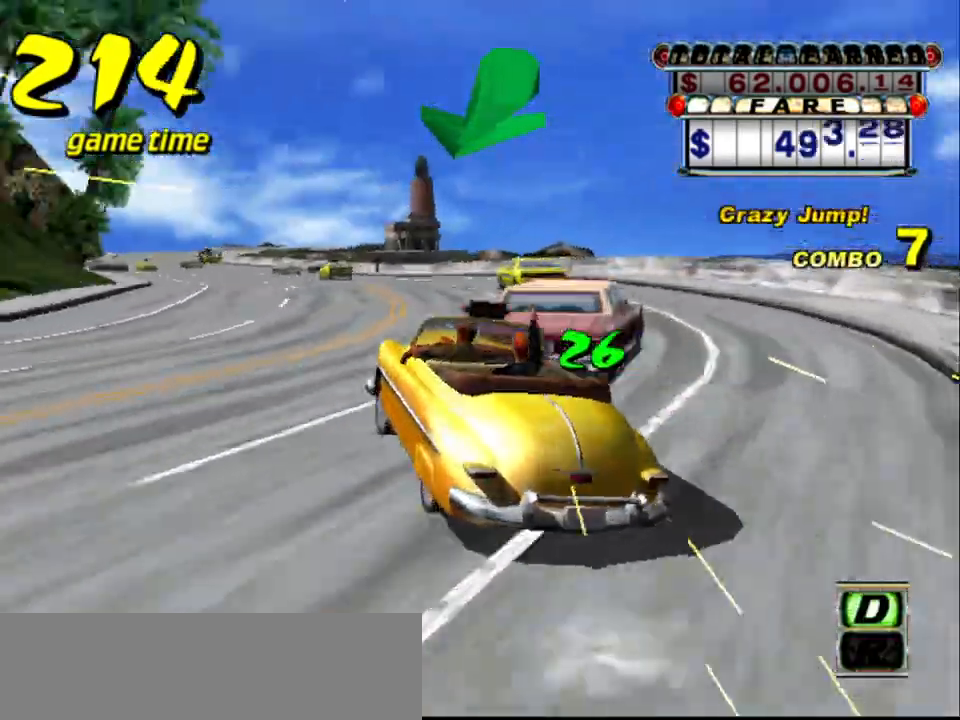
{"keys": ["s", "up"], "events": [[50, "up", "up"], [150, "a", "down"], [284, "a", "up"], [384, "s", "down"], [417, "up", "down"]]}
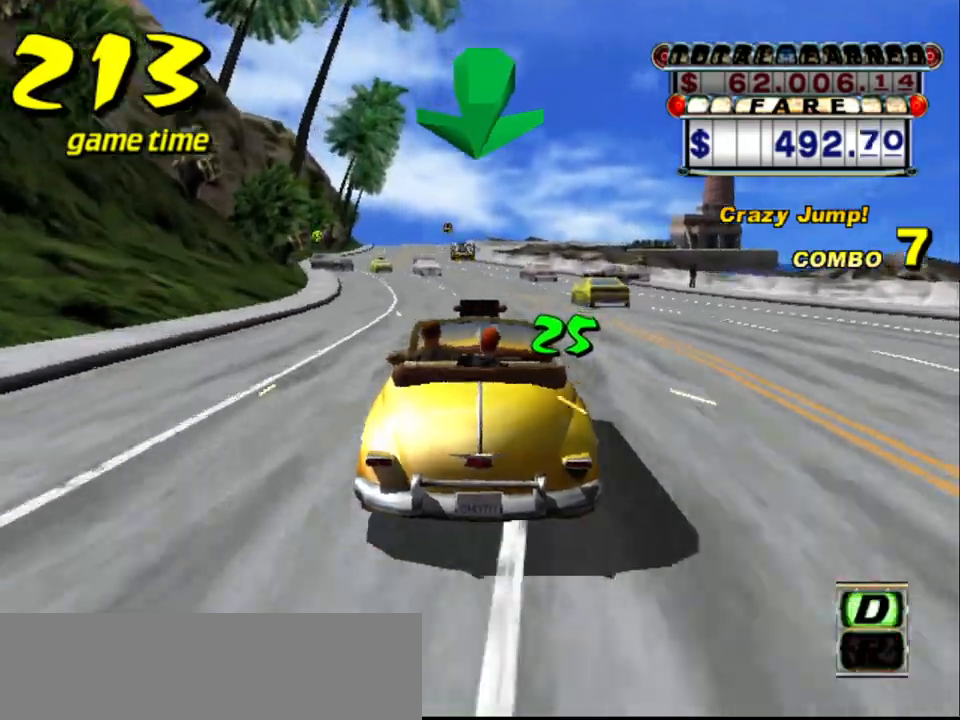
{"keys": ["left"], "events": [[67, "s", "up"], [300, "right", "down"], [350, "right", "up"], [400, "up", "up"], [484, "left", "down"]]}
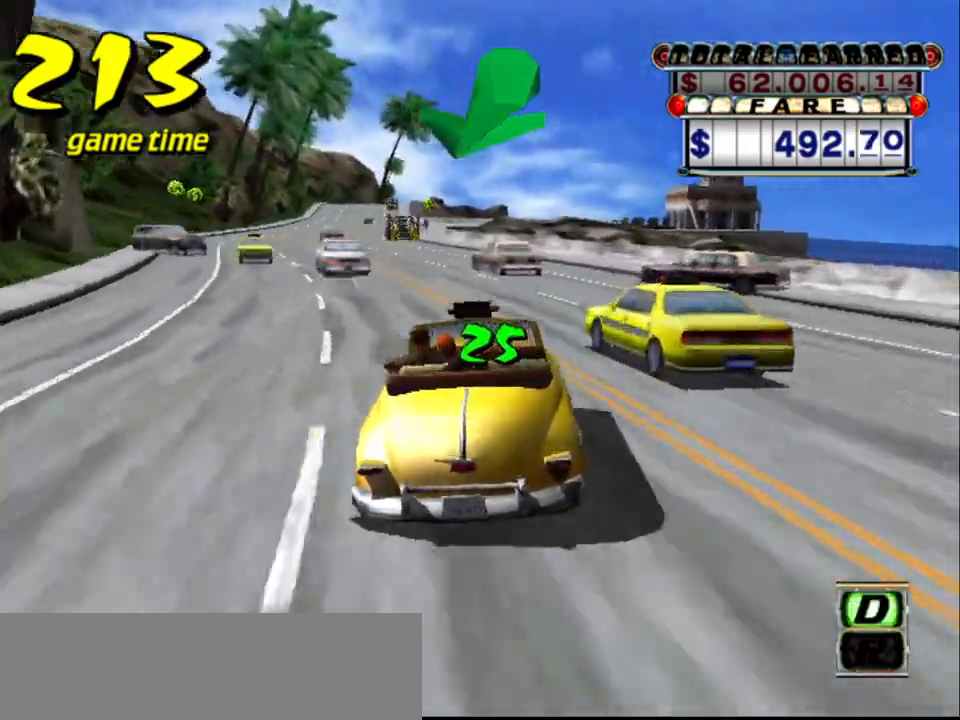
{"keys": [], "events": [[84, "a", "down"], [84, "left", "up"], [184, "a", "up"], [184, "left", "down"], [217, "left", "up"], [317, "s", "down"], [367, "up", "down"], [467, "s", "up"], [467, "up", "up"]]}
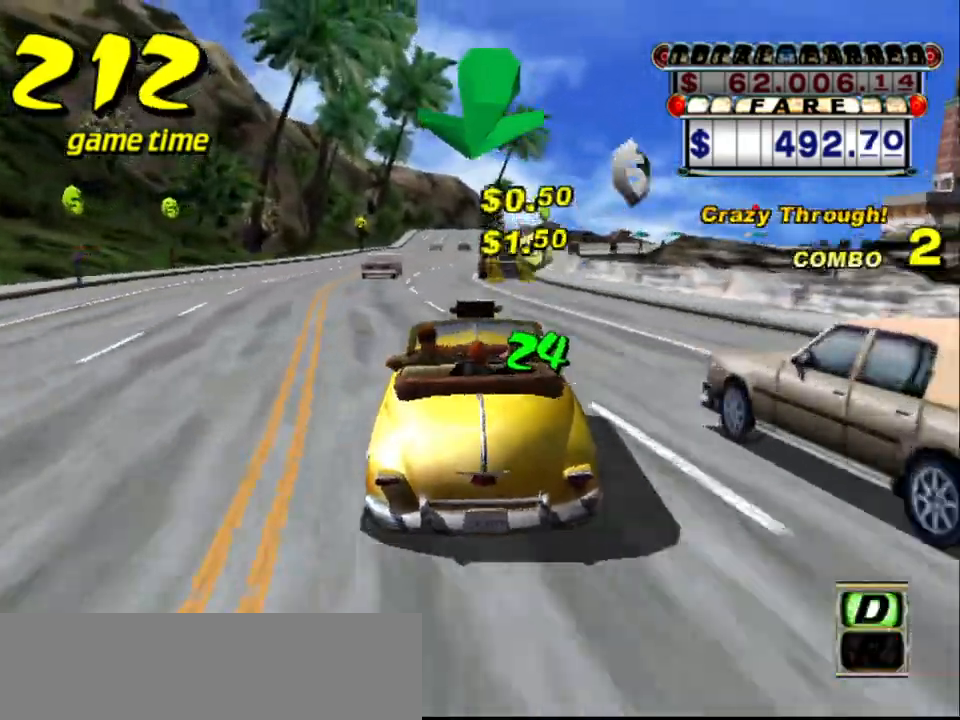
{"keys": ["up"], "events": [[50, "a", "down"], [100, "left", "down"], [150, "a", "up"], [150, "left", "up"], [234, "s", "down"], [284, "up", "down"], [334, "s", "up"]]}
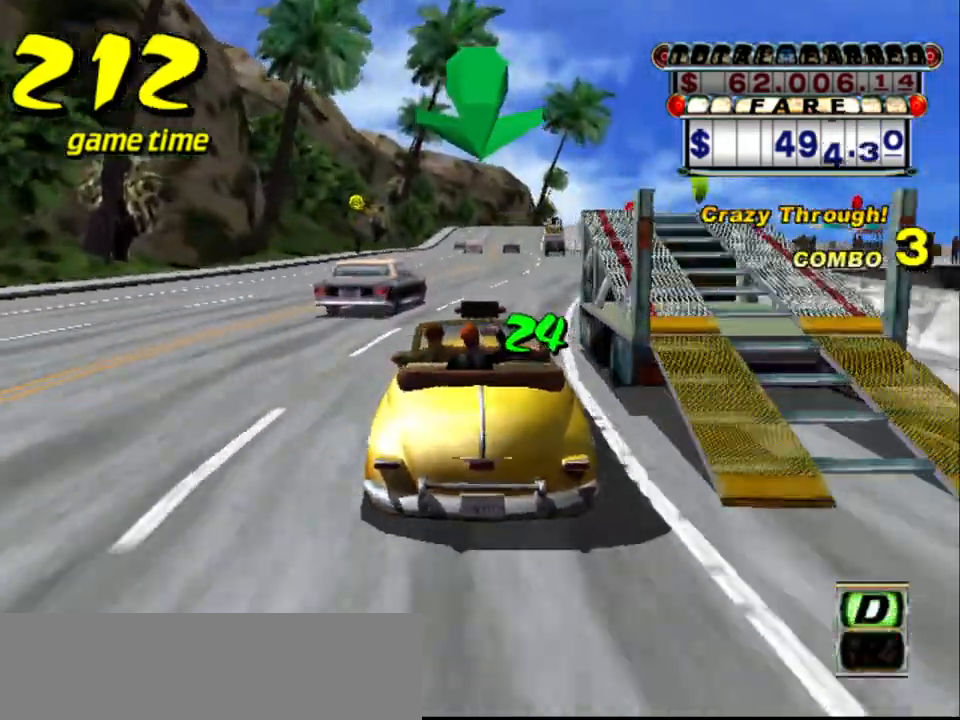
{"keys": [], "events": [[17, "right", "down"], [67, "right", "up"], [67, "up", "up"], [117, "a", "down"], [217, "a", "up"], [300, "s", "down"], [400, "s", "up"]]}
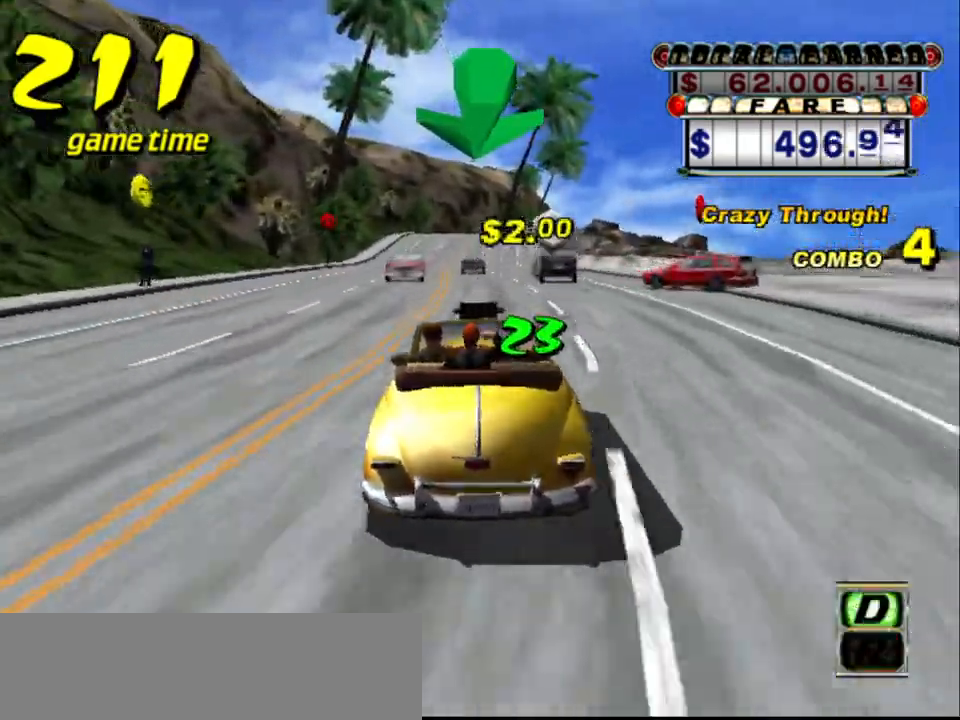
{"keys": ["up"], "events": [[134, "up", "down"], [317, "right", "down"], [367, "right", "up"]]}
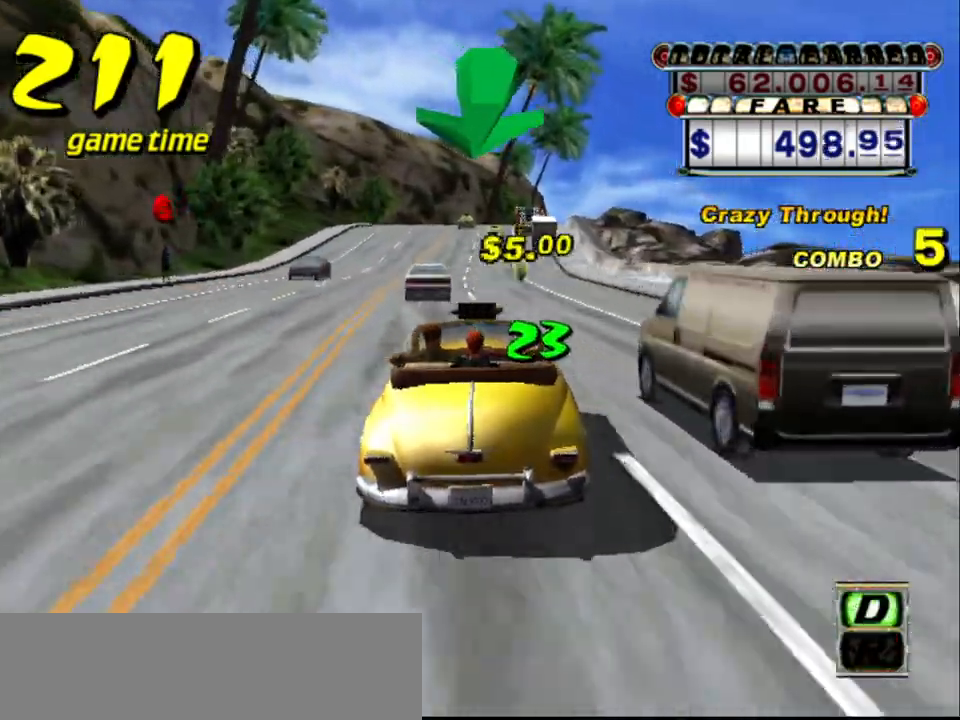
{"keys": [], "events": [[50, "up", "up"], [384, "left", "down"], [417, "left", "up"]]}
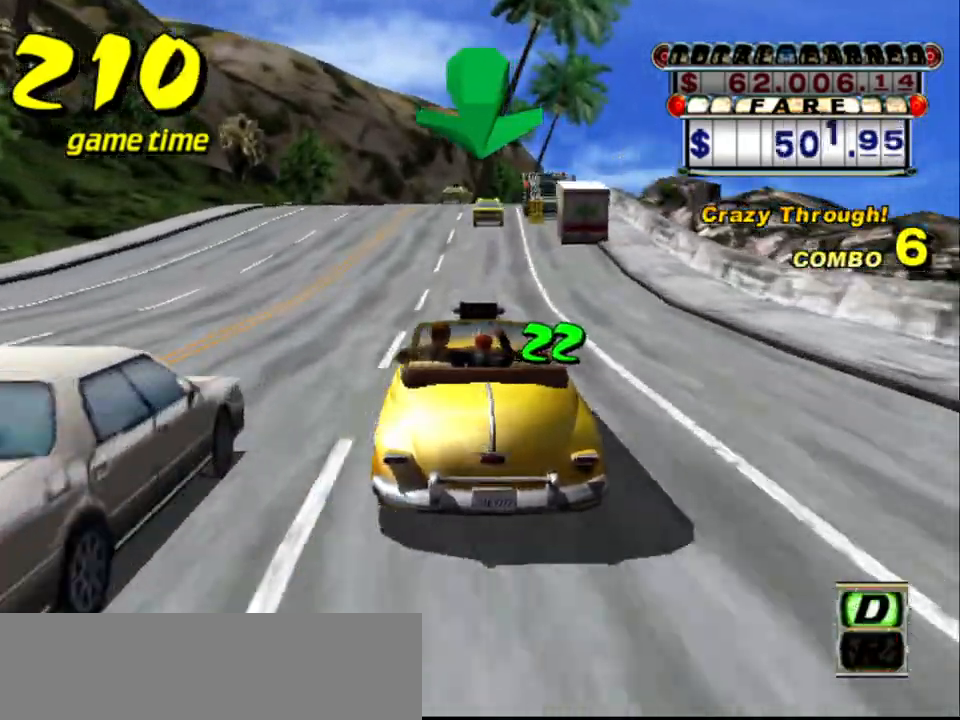
{"keys": [], "events": [[250, "up", "down"], [484, "up", "up"]]}
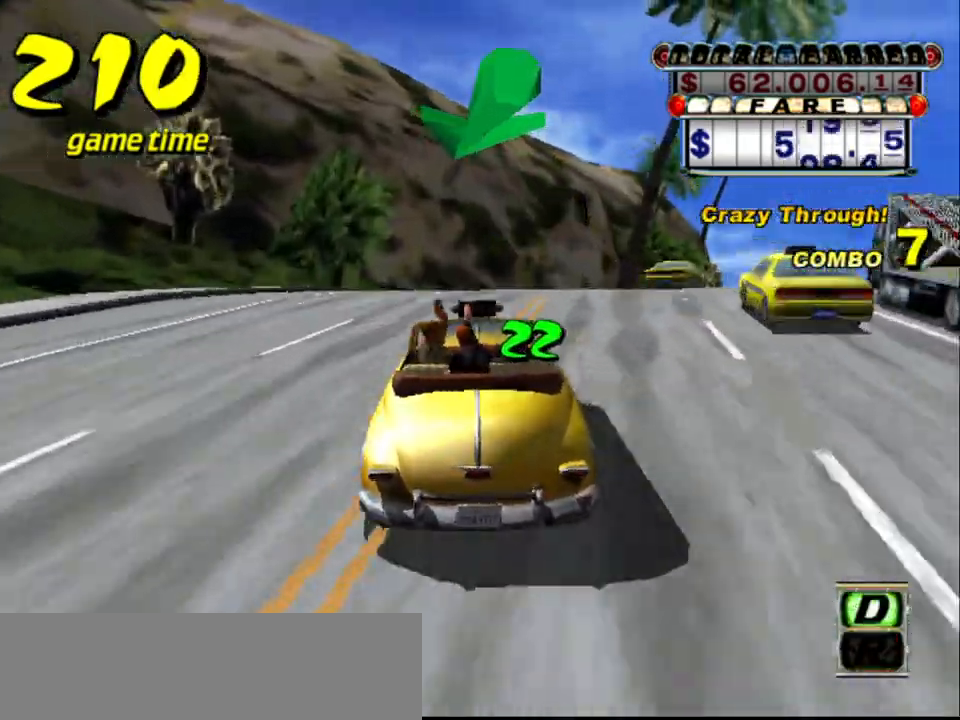
{"keys": [], "events": [[134, "right", "down"], [267, "right", "up"], [450, "right", "down"], [500, "right", "up"]]}
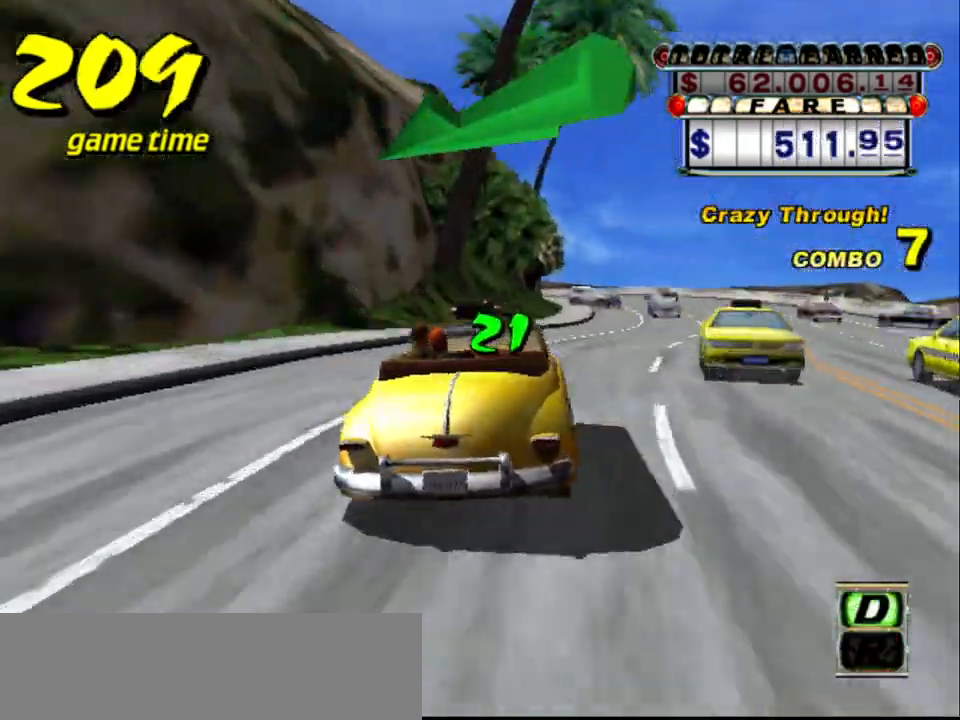
{"keys": ["right"], "events": [[484, "right", "down"]]}
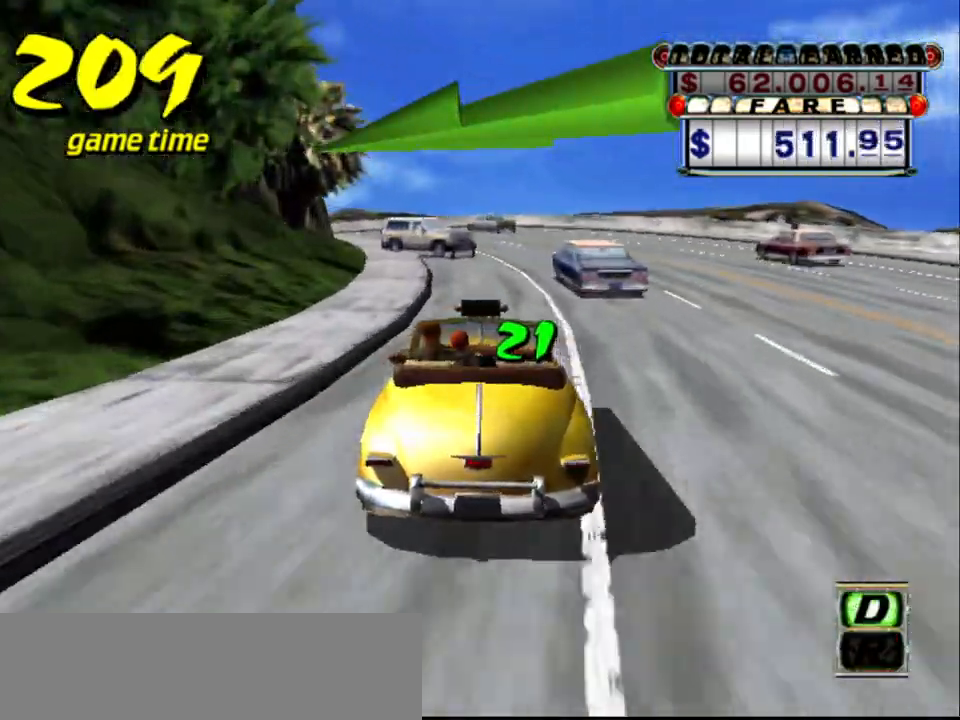
{"keys": ["left"], "events": [[67, "right", "up"], [167, "left", "down"], [200, "a", "down"], [250, "s", "down"], [300, "a", "up"], [300, "s", "up"], [400, "s", "down"], [434, "s", "up"]]}
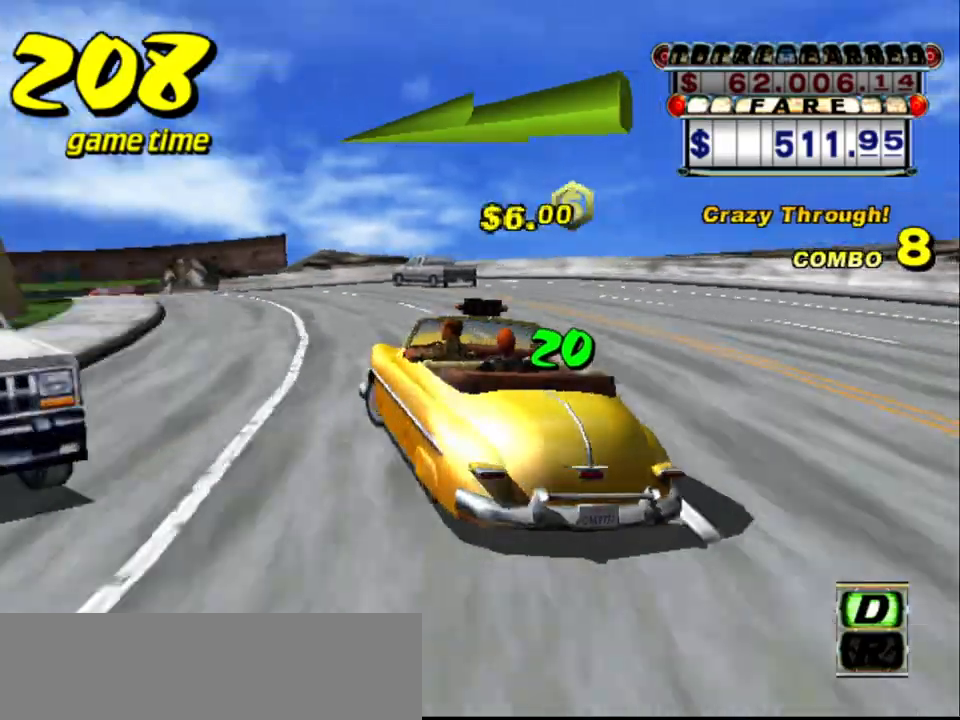
{"keys": [], "events": [[84, "up", "down"], [134, "left", "up"], [417, "up", "up"]]}
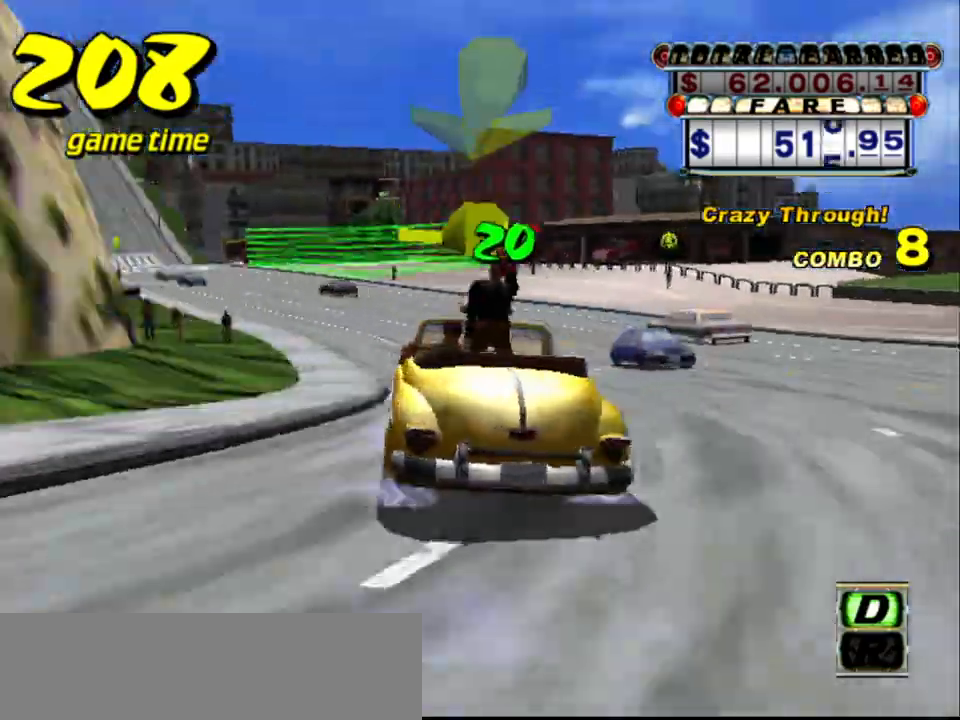
{"keys": ["a"], "events": [[150, "left", "down"], [250, "left", "up"], [417, "a", "down"]]}
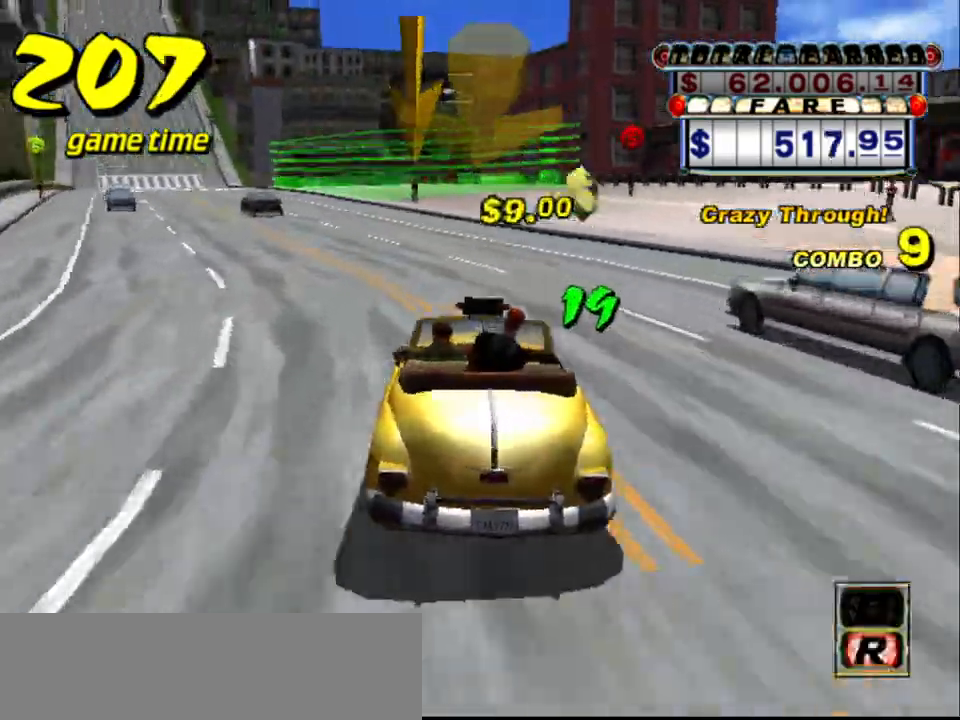
{"keys": ["a", "down"], "events": [[17, "down", "down"], [17, "left", "down"], [167, "a", "up"], [167, "down", "up"], [250, "s", "down"], [300, "up", "down"], [350, "left", "up"], [400, "s", "up"], [400, "up", "up"], [484, "a", "down"], [484, "down", "down"]]}
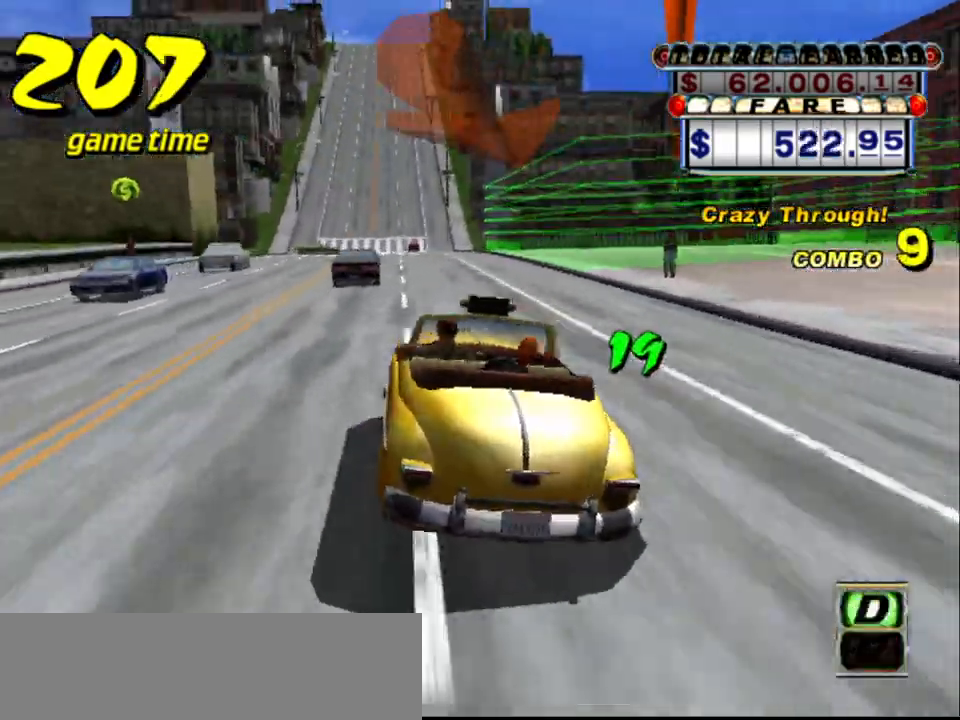
{"keys": ["a", "down", "right"], "events": [[84, "right", "down"]]}